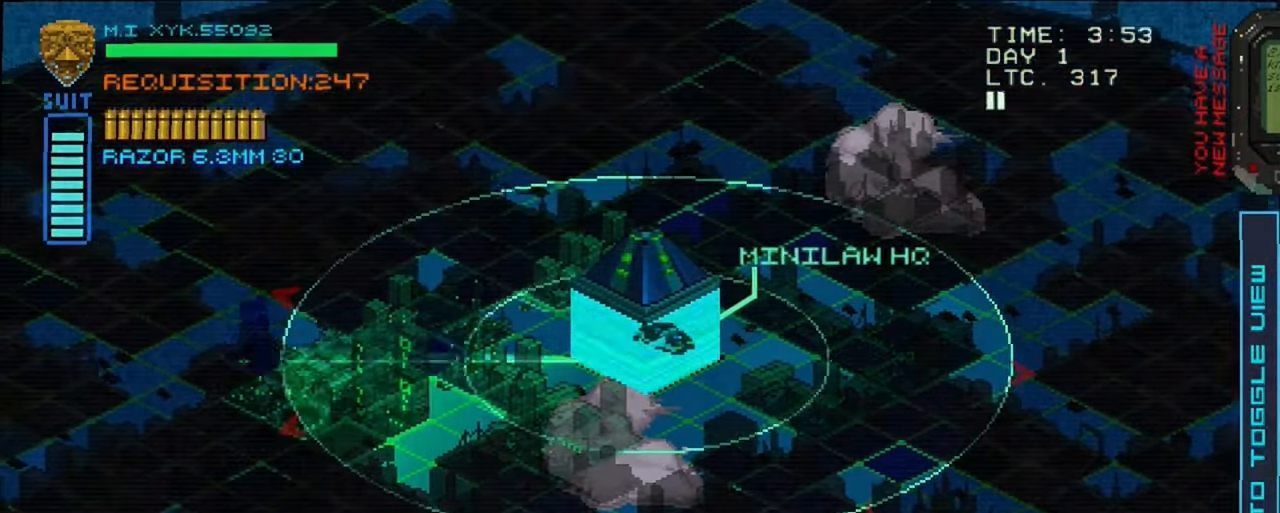
Gameplay with a controller (Xbox layout); each line is a JSON object with the inputs held at the frame after it (dt_ms = milliseconds from this image to that frame). "events" lists button and stick changes between this image and that frame as [ms after this image, input, new state], when the widget could be followed in between. Not read: L3 R3.
{"dt_ms": 500, "buttons": [], "left_stick": "center", "right_stick": "center"}
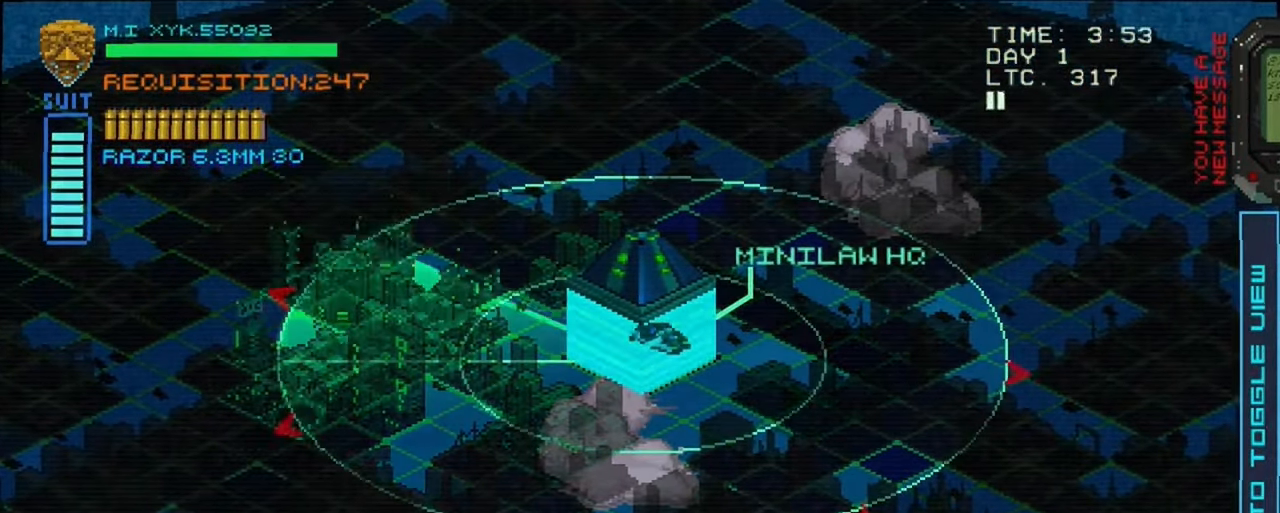
{"dt_ms": 500, "buttons": [], "left_stick": "center", "right_stick": "center", "events": []}
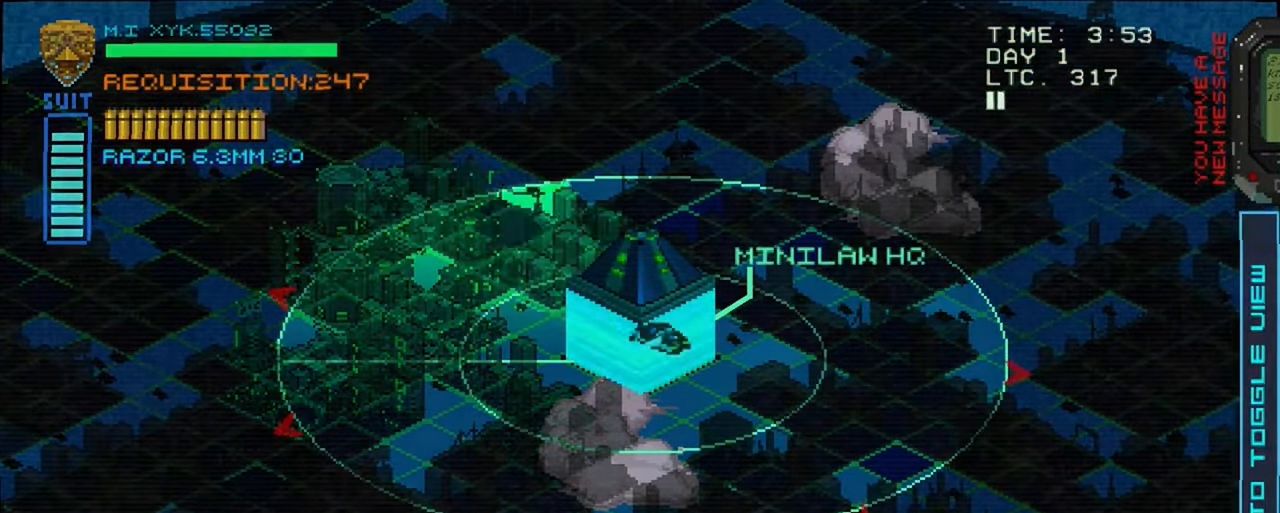
{"dt_ms": 500, "buttons": [], "left_stick": "center", "right_stick": "center", "events": []}
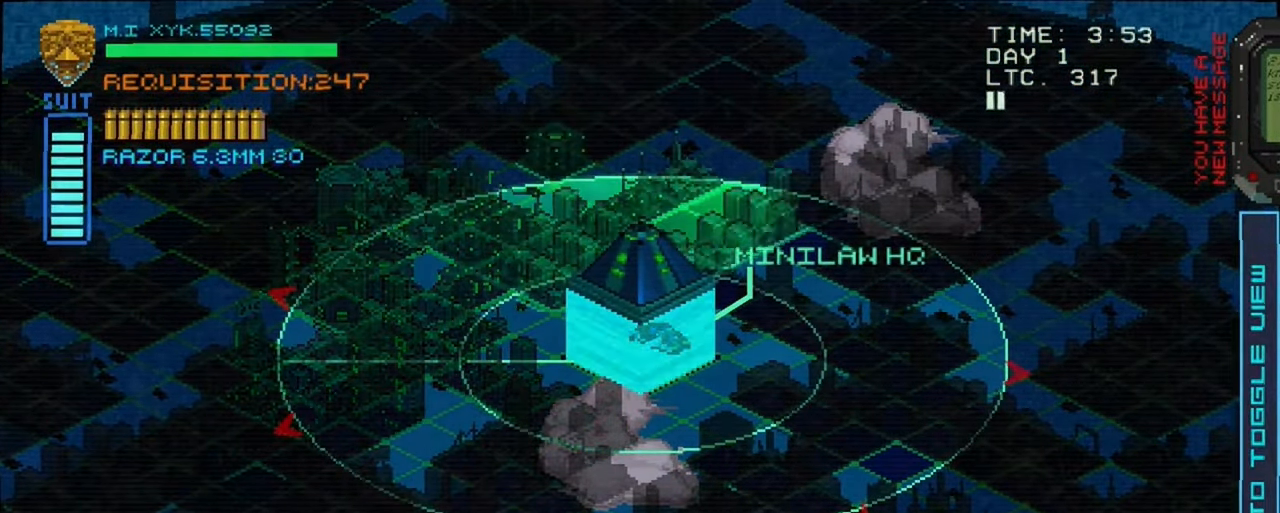
{"dt_ms": 500, "buttons": [], "left_stick": "center", "right_stick": "center", "events": []}
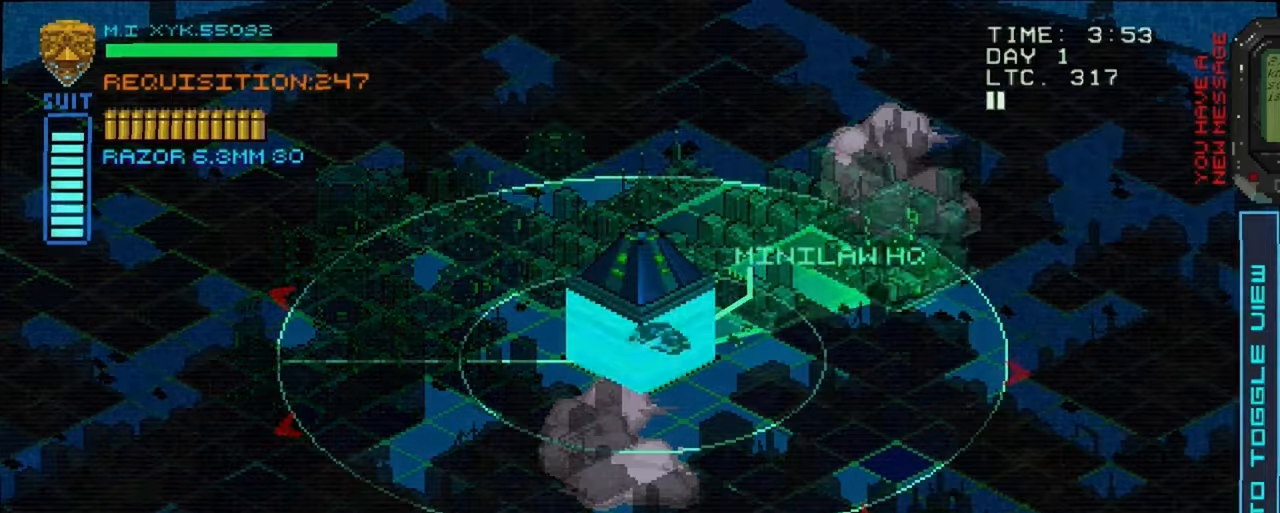
{"dt_ms": 500, "buttons": [], "left_stick": "center", "right_stick": "center", "events": []}
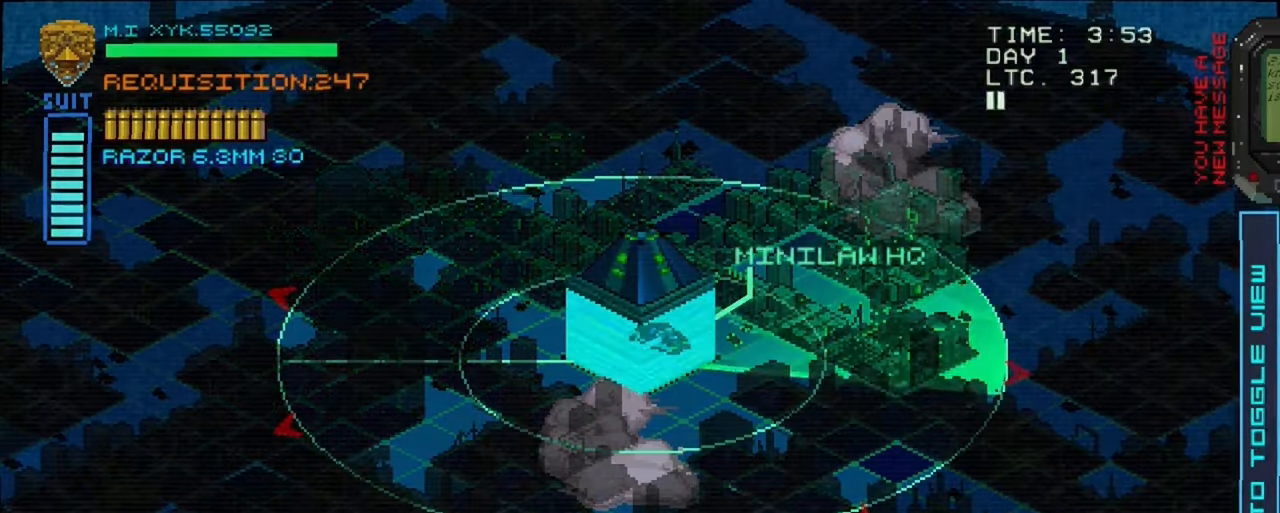
{"dt_ms": 500, "buttons": [], "left_stick": "center", "right_stick": "center", "events": []}
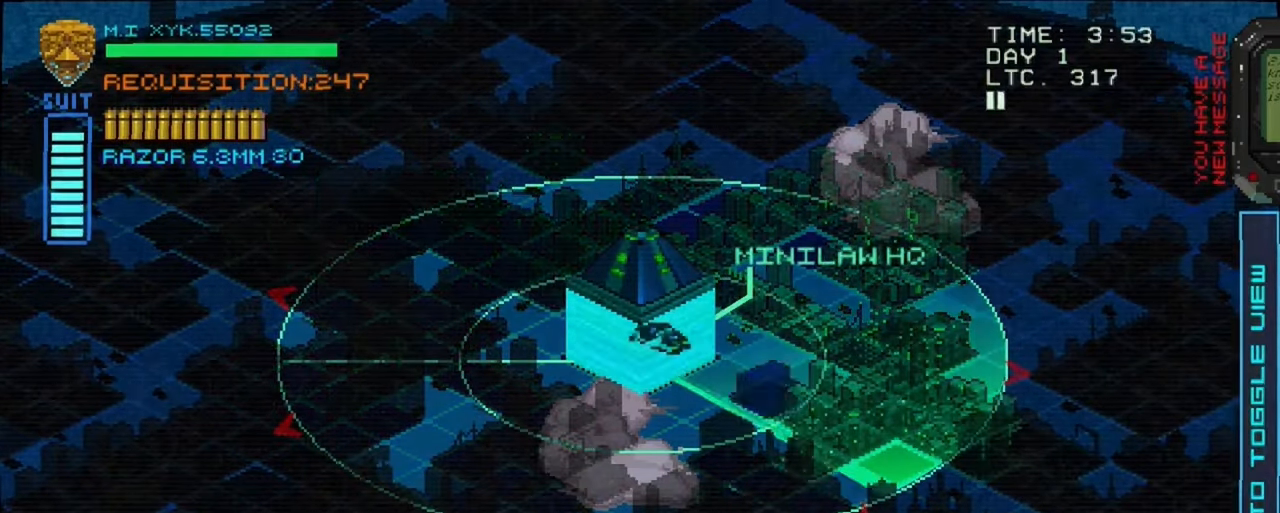
{"dt_ms": 500, "buttons": [], "left_stick": "center", "right_stick": "center", "events": []}
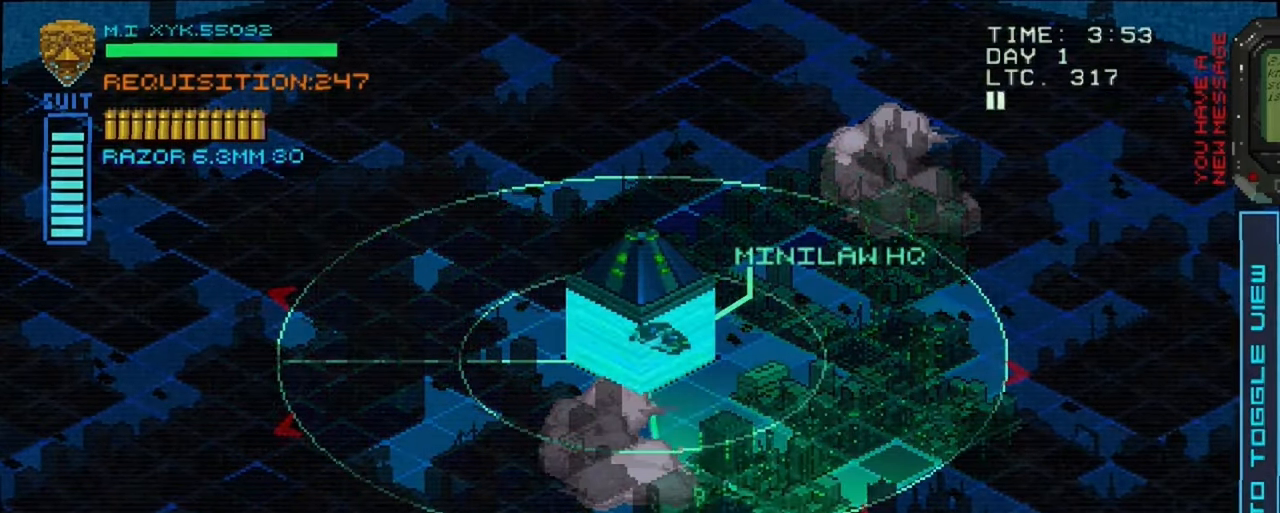
{"dt_ms": 500, "buttons": [], "left_stick": "center", "right_stick": "center", "events": []}
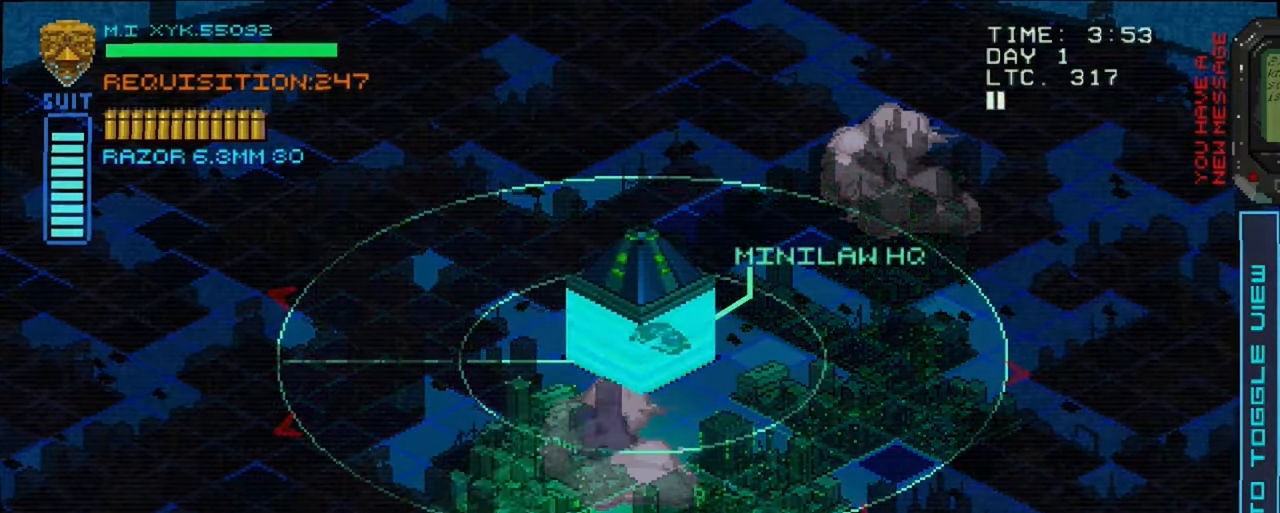
{"dt_ms": 500, "buttons": [], "left_stick": "center", "right_stick": "center", "events": []}
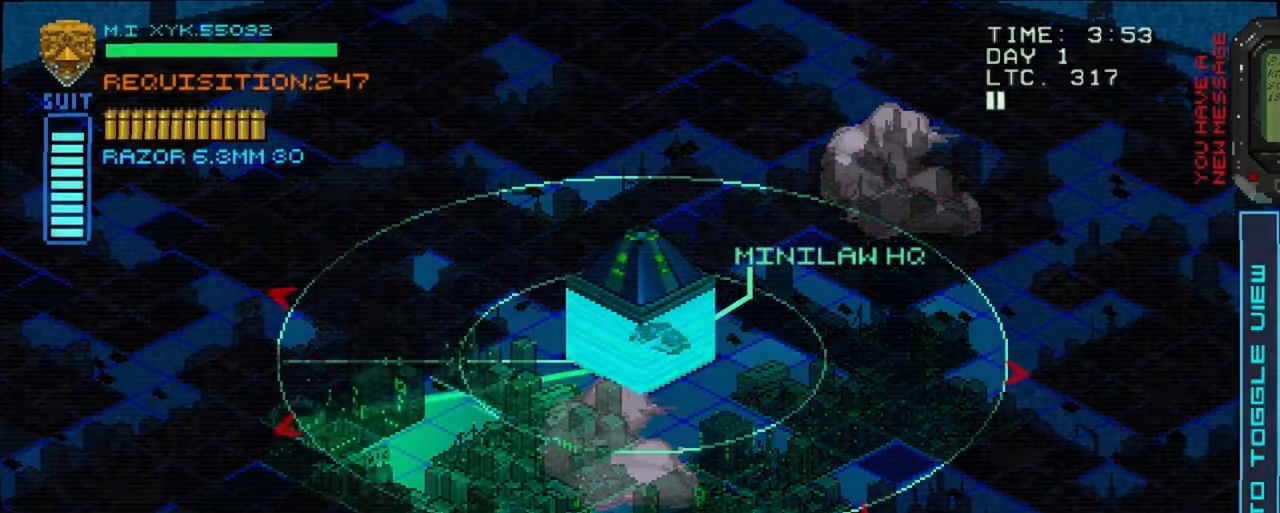
{"dt_ms": 500, "buttons": [], "left_stick": "left", "right_stick": "center", "events": [[300, "left_stick", "left"]]}
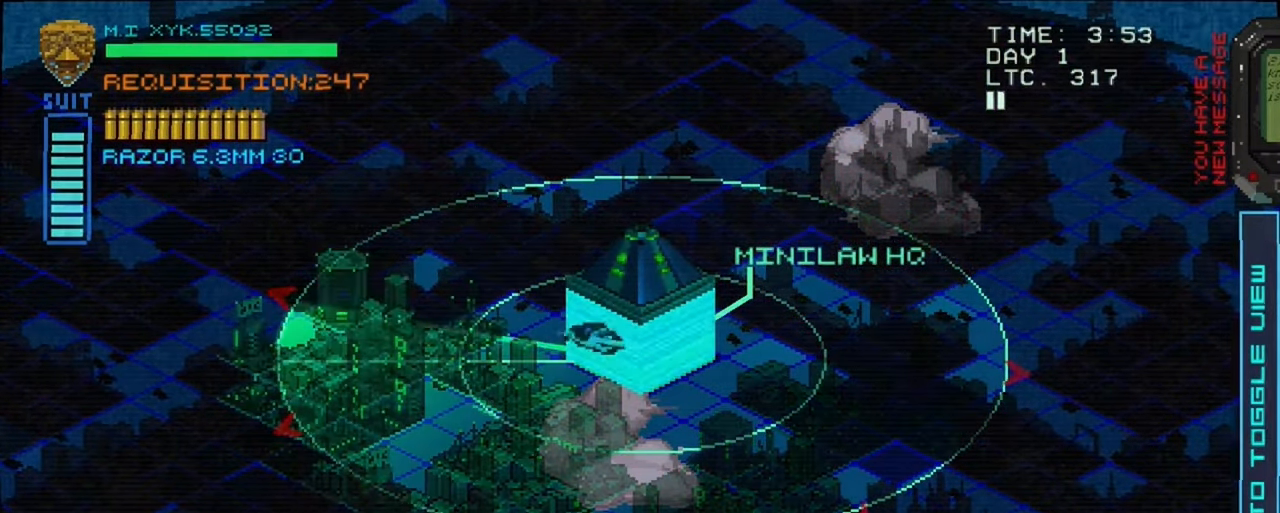
{"dt_ms": 500, "buttons": [], "left_stick": "center", "right_stick": "center", "events": [[450, "left_stick", "center"]]}
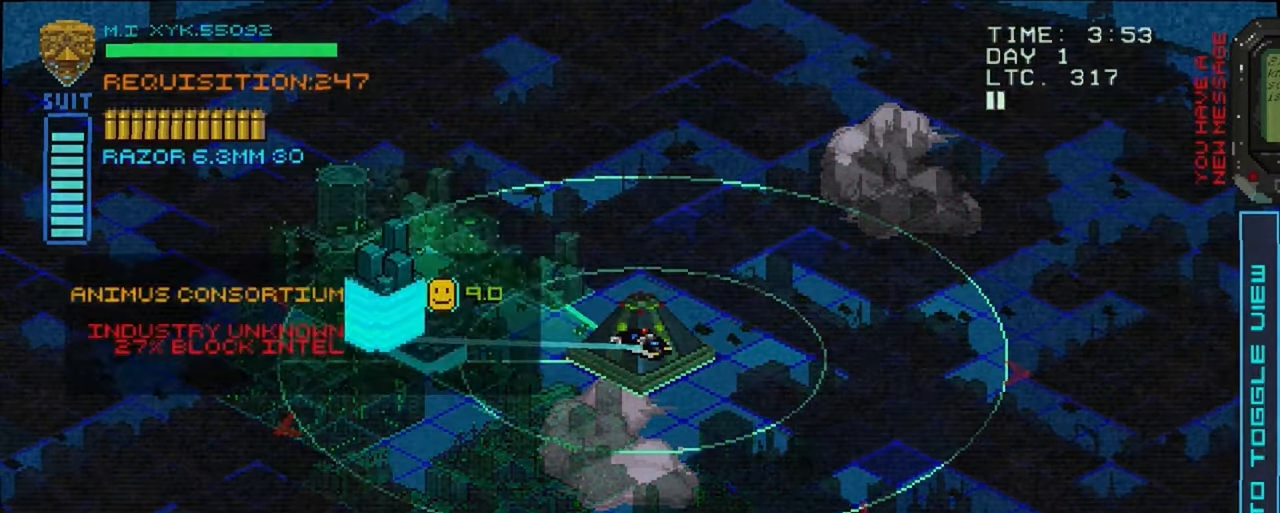
{"dt_ms": 500, "buttons": [], "left_stick": "center", "right_stick": "center"}
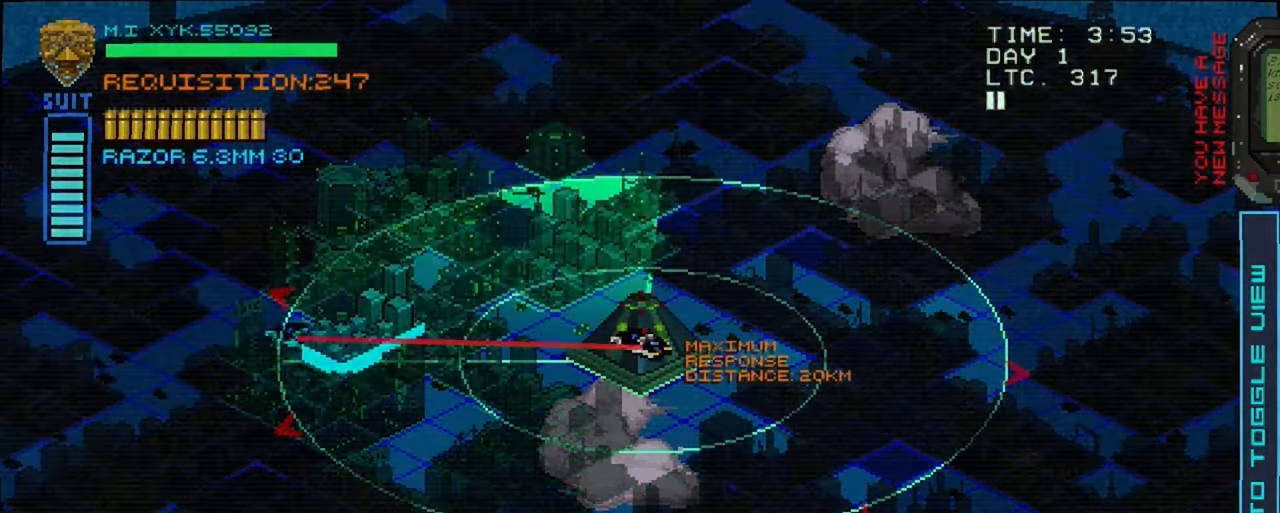
{"dt_ms": 500, "buttons": [], "left_stick": "right", "right_stick": "center", "events": [[383, "left_stick", "right"]]}
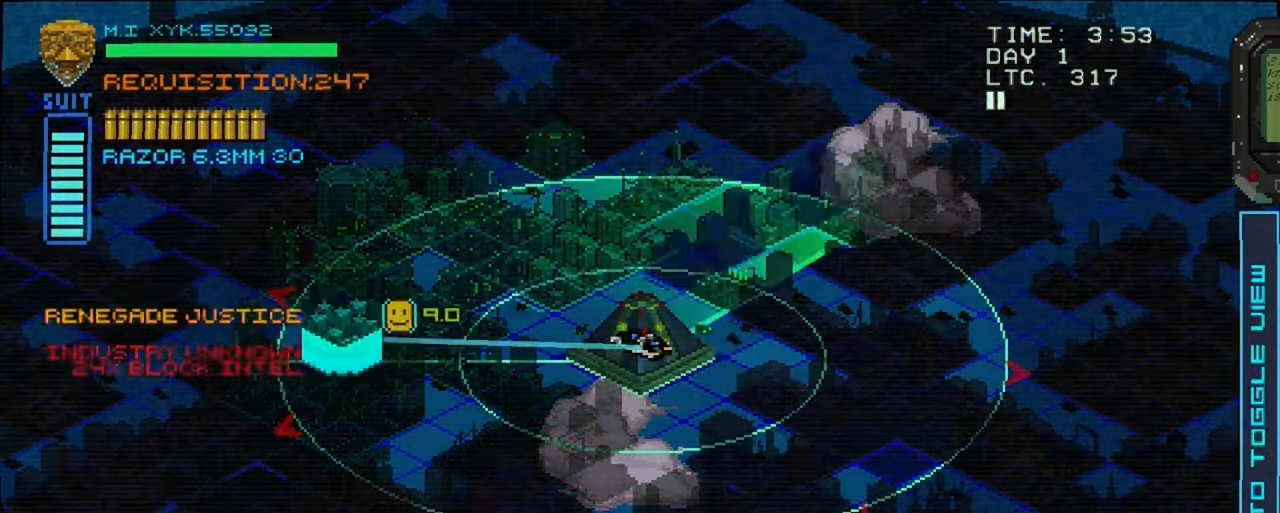
{"dt_ms": 500, "buttons": [], "left_stick": "center", "right_stick": "center"}
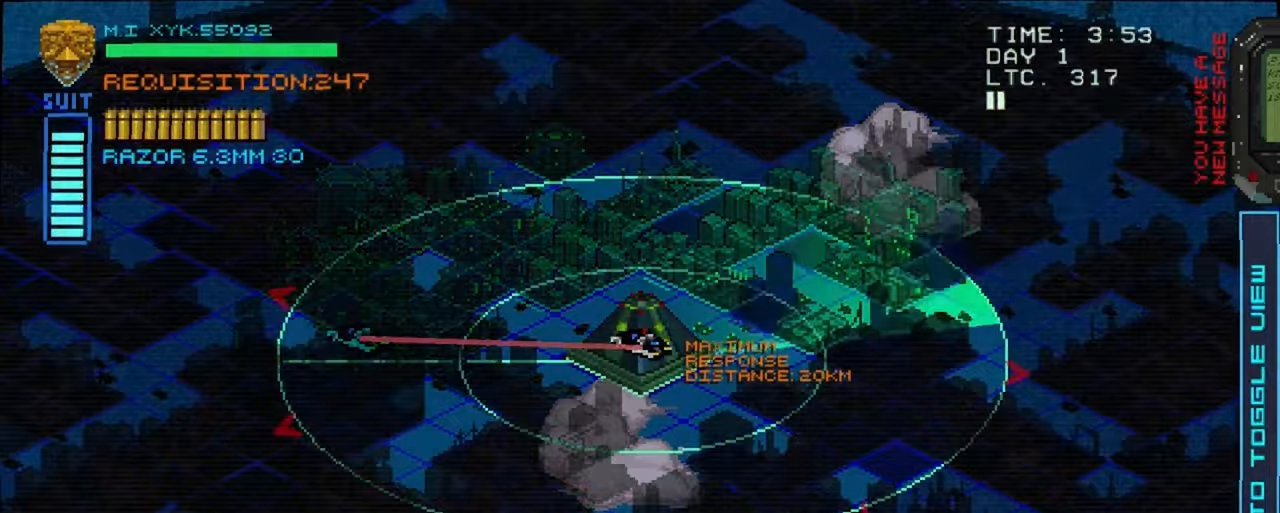
{"dt_ms": 500, "buttons": ["A"], "left_stick": "center", "right_stick": "center"}
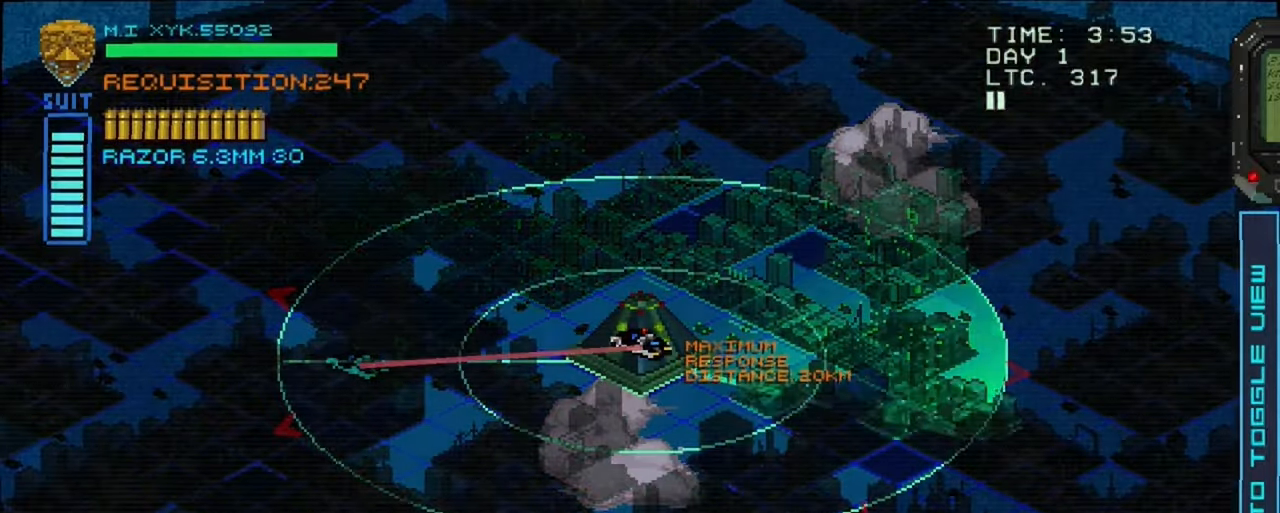
{"dt_ms": 1000, "buttons": [], "left_stick": "center", "right_stick": "center"}
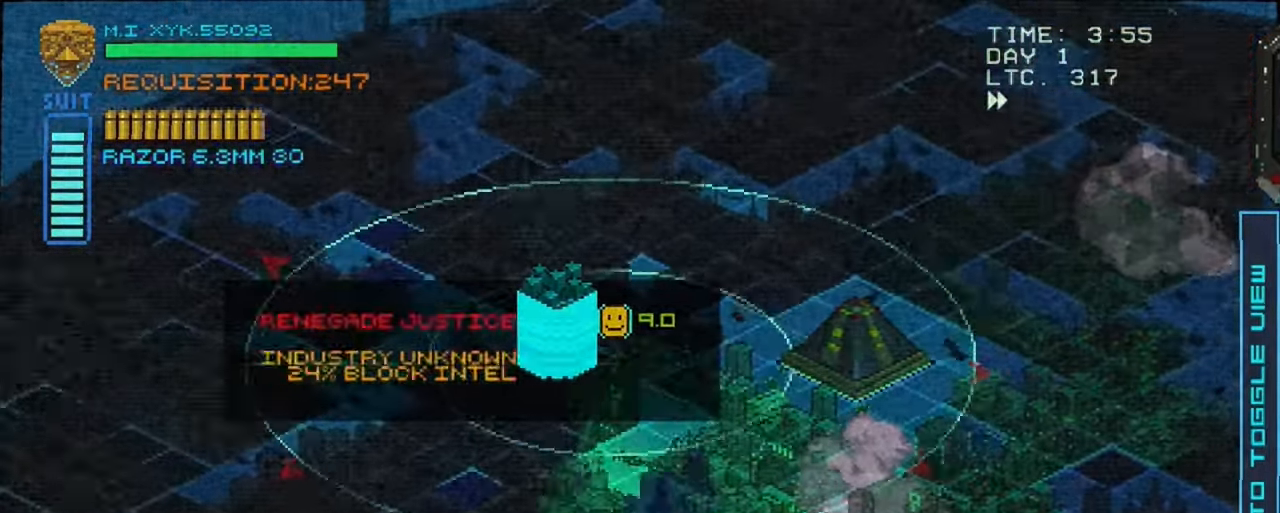
{"dt_ms": 500, "buttons": [], "left_stick": "center", "right_stick": "center", "events": []}
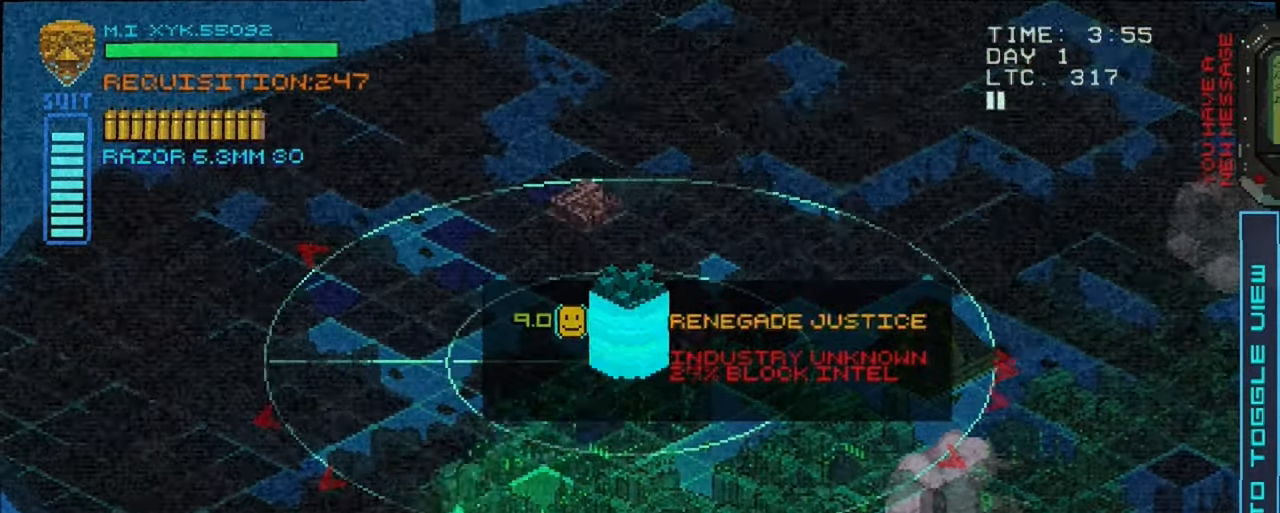
{"dt_ms": 500, "buttons": [], "left_stick": "up", "right_stick": "center", "events": [[433, "left_stick", "up"]]}
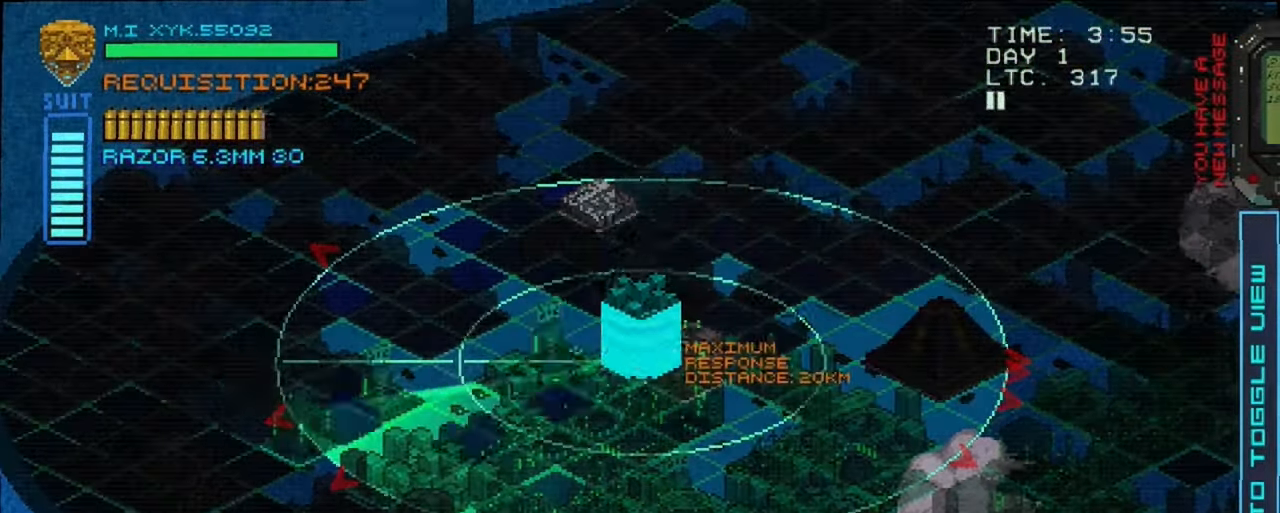
{"dt_ms": 500, "buttons": [], "left_stick": "center", "right_stick": "center", "events": [[283, "left_stick", "center"]]}
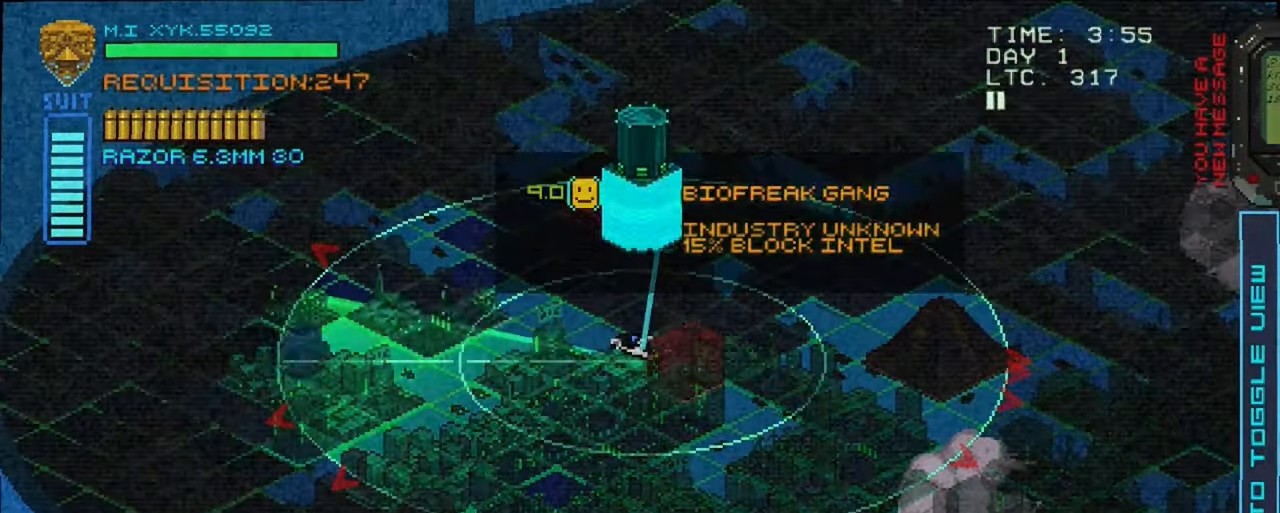
{"dt_ms": 500, "buttons": [], "left_stick": "center", "right_stick": "center", "events": [[200, "left_stick", "up-left"], [383, "left_stick", "center"]]}